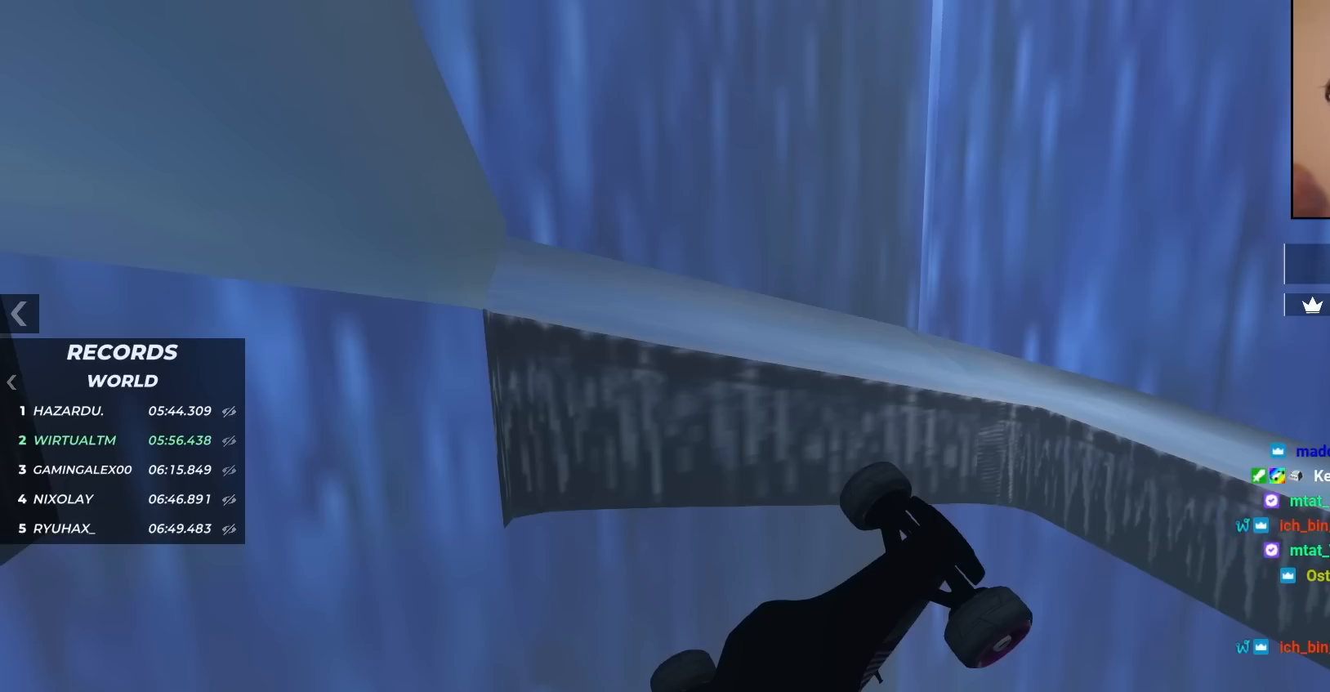
Gameplay with keyboard; each line is a JSON object with the keys held at the frame after it. "events" lists presses ("down") and releases ("up") of "brake", "down", "left", "right" and "up" between this image and that frame as [ms after this image, input, new state], when the widget could be followed in between. No other keys are recorded. Mouse input is not recorded. Key names are as the overlay labels them; some are game actions (e.g. jump) rather than physical keys. Not read: other_keys.
{"keys": ["up"], "events": [[367, "brake", "down"], [367, "left", "down"], [367, "up", "down"], [450, "brake", "up"], [500, "left", "up"]]}
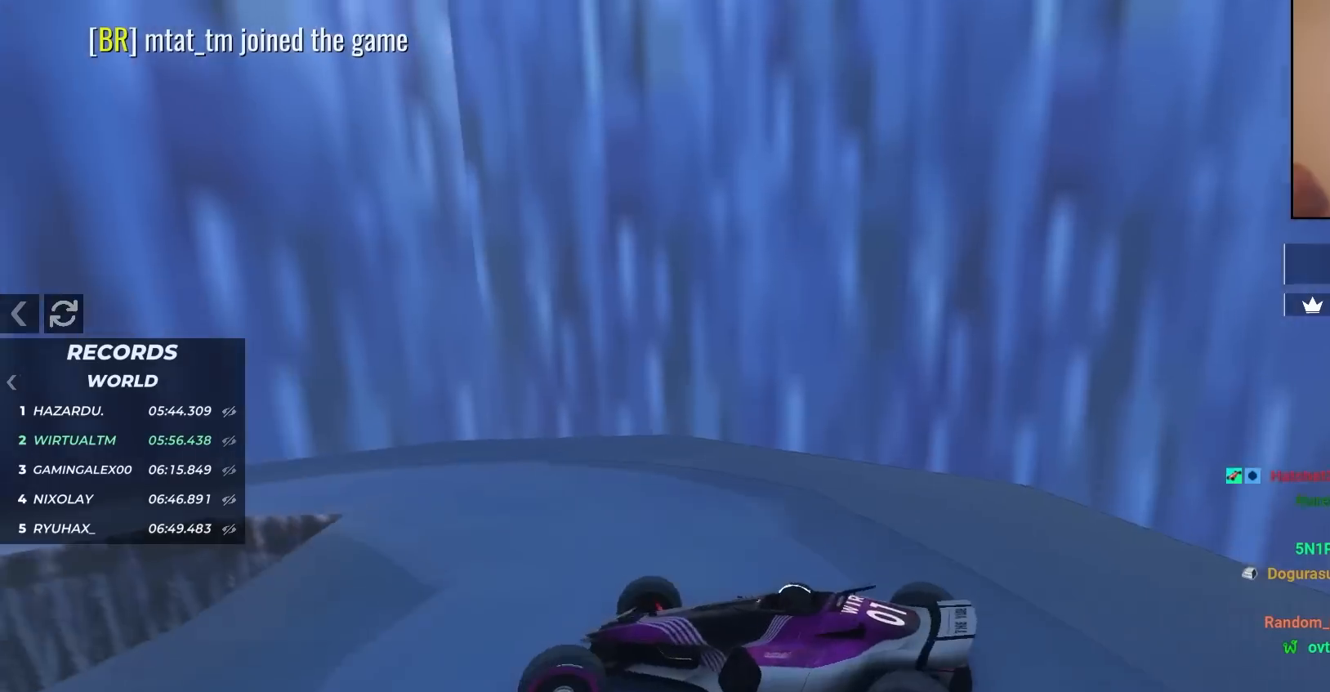
{"keys": ["right", "up"], "events": [[50, "right", "down"]]}
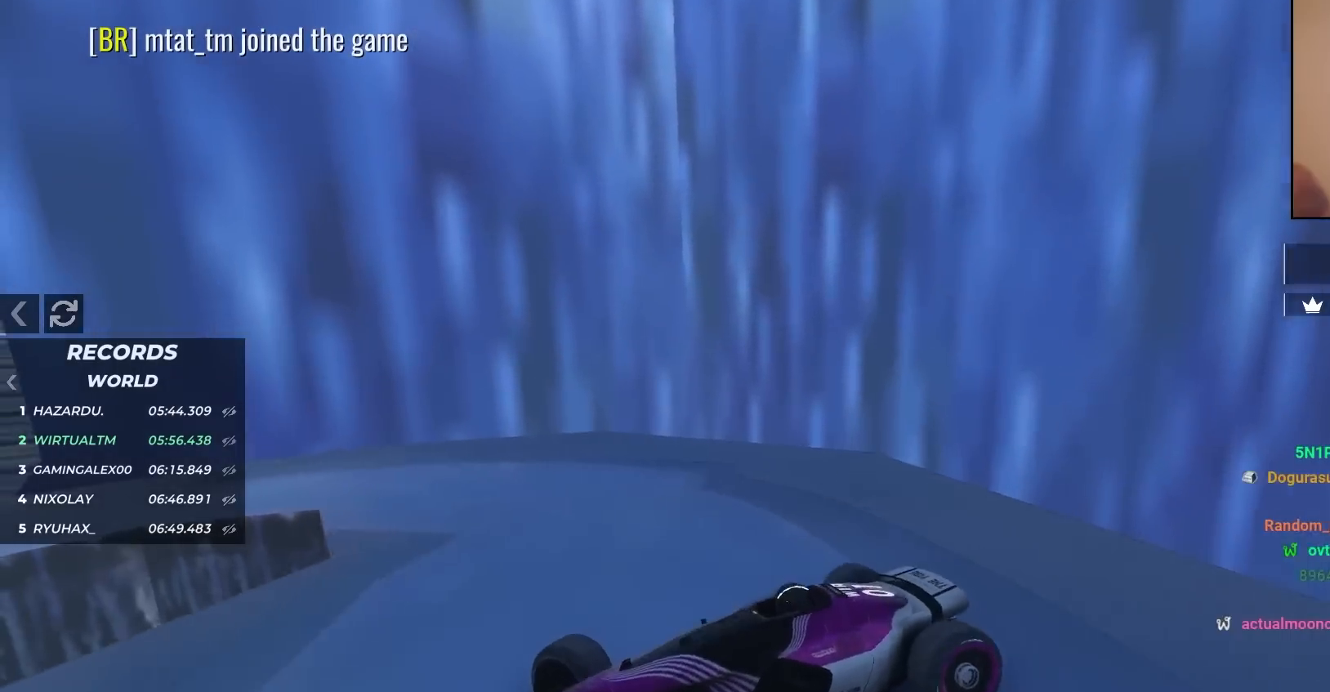
{"keys": ["right", "up"], "events": [[200, "up", "up"], [300, "up", "down"]]}
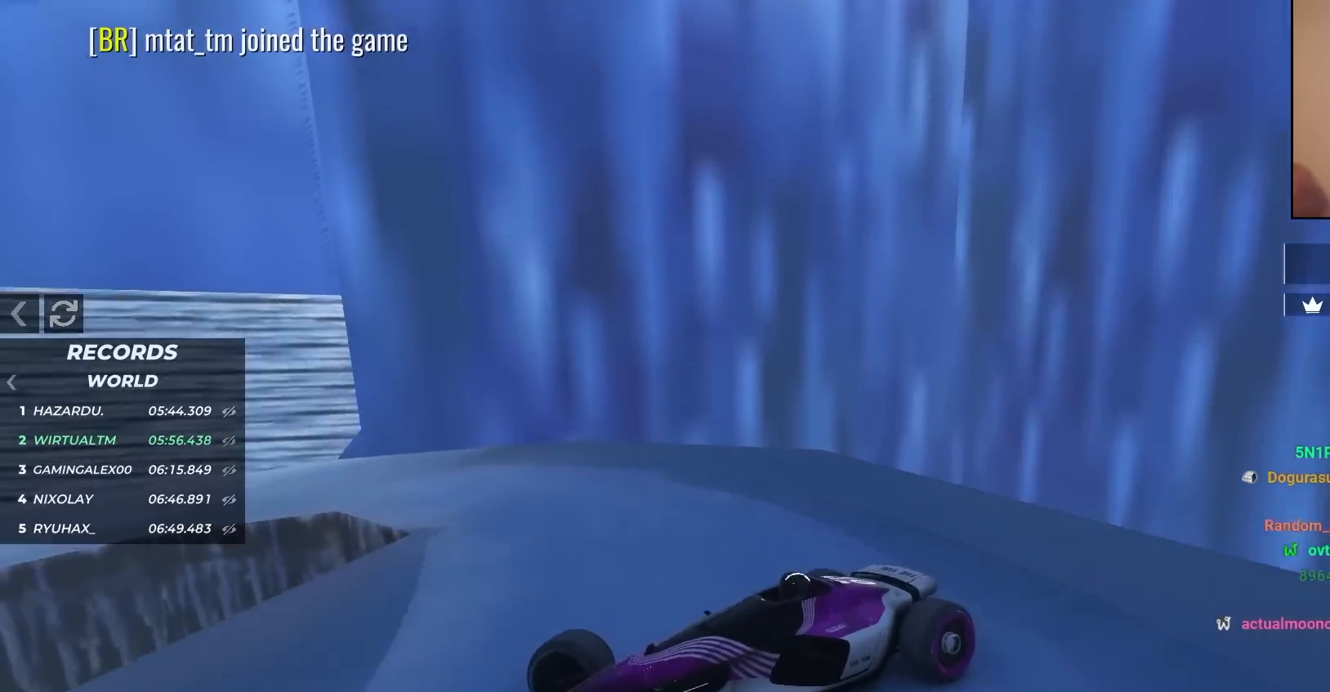
{"keys": ["right", "up"], "events": [[400, "up", "up"], [500, "up", "down"]]}
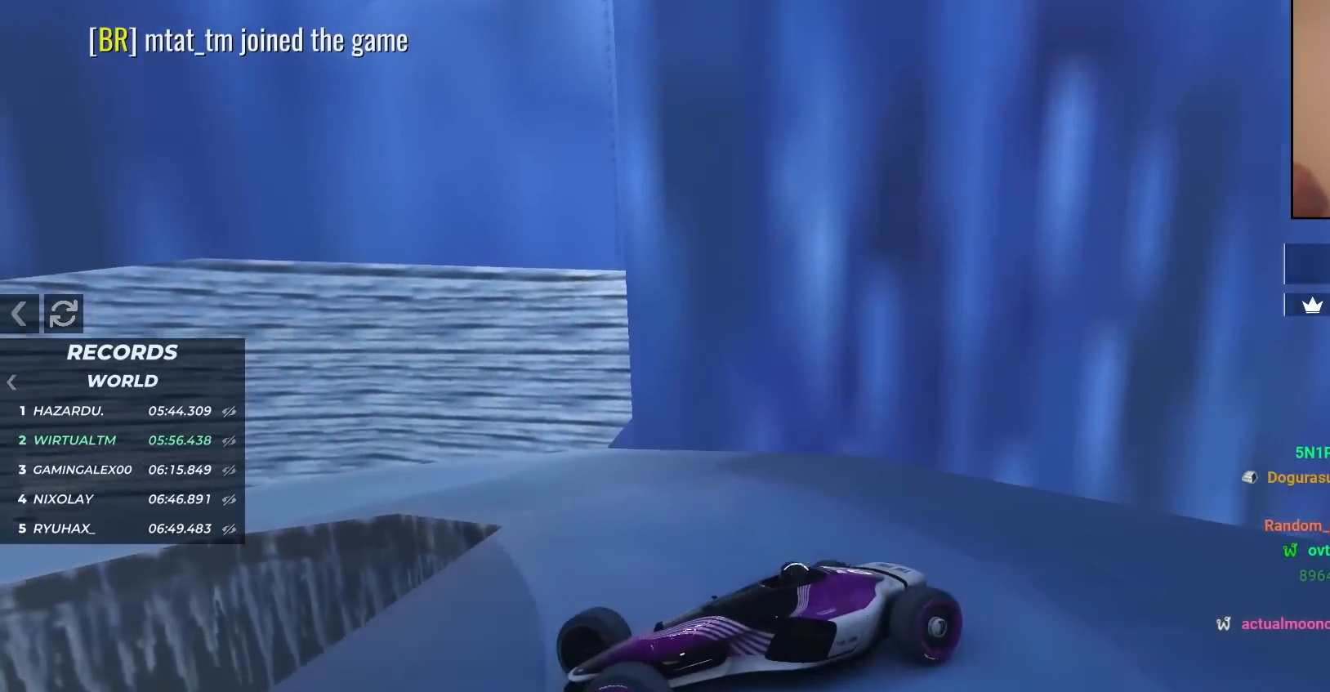
{"keys": ["right", "up"], "events": [[183, "brake", "down"], [283, "right", "up"], [367, "right", "down"], [417, "brake", "up"]]}
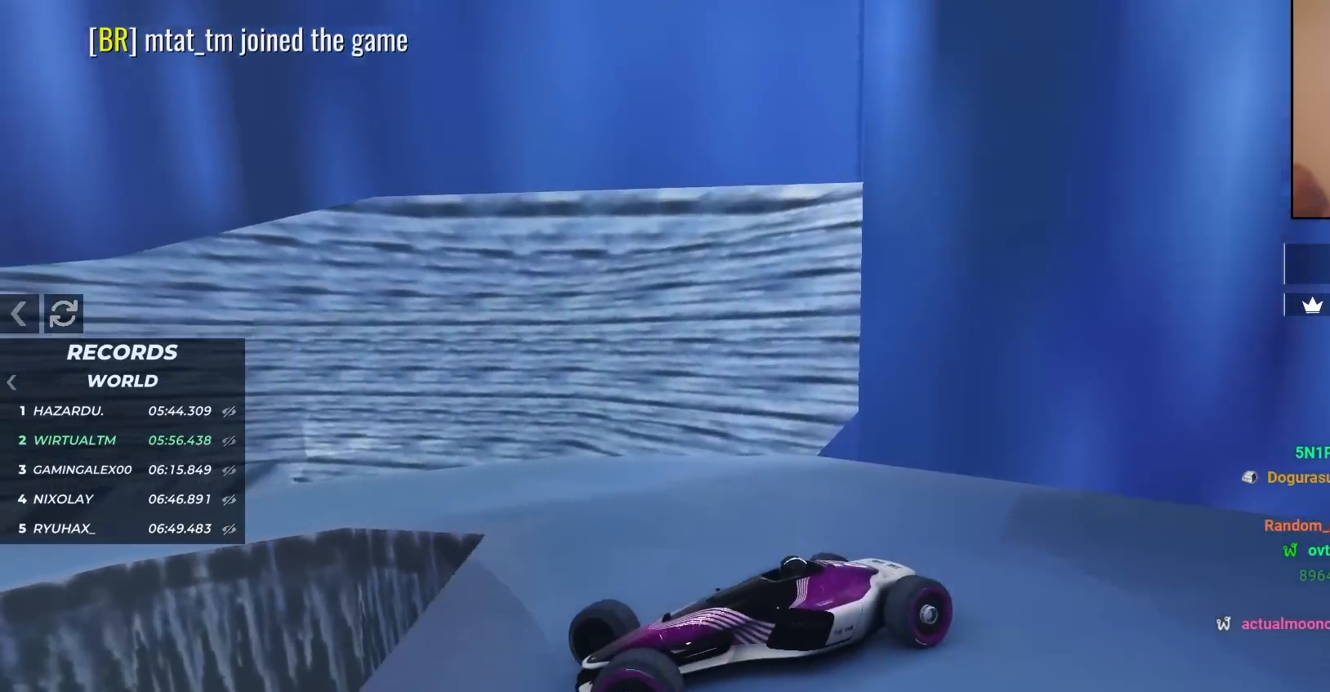
{"keys": ["right", "up"], "events": [[200, "right", "up"], [250, "right", "down"]]}
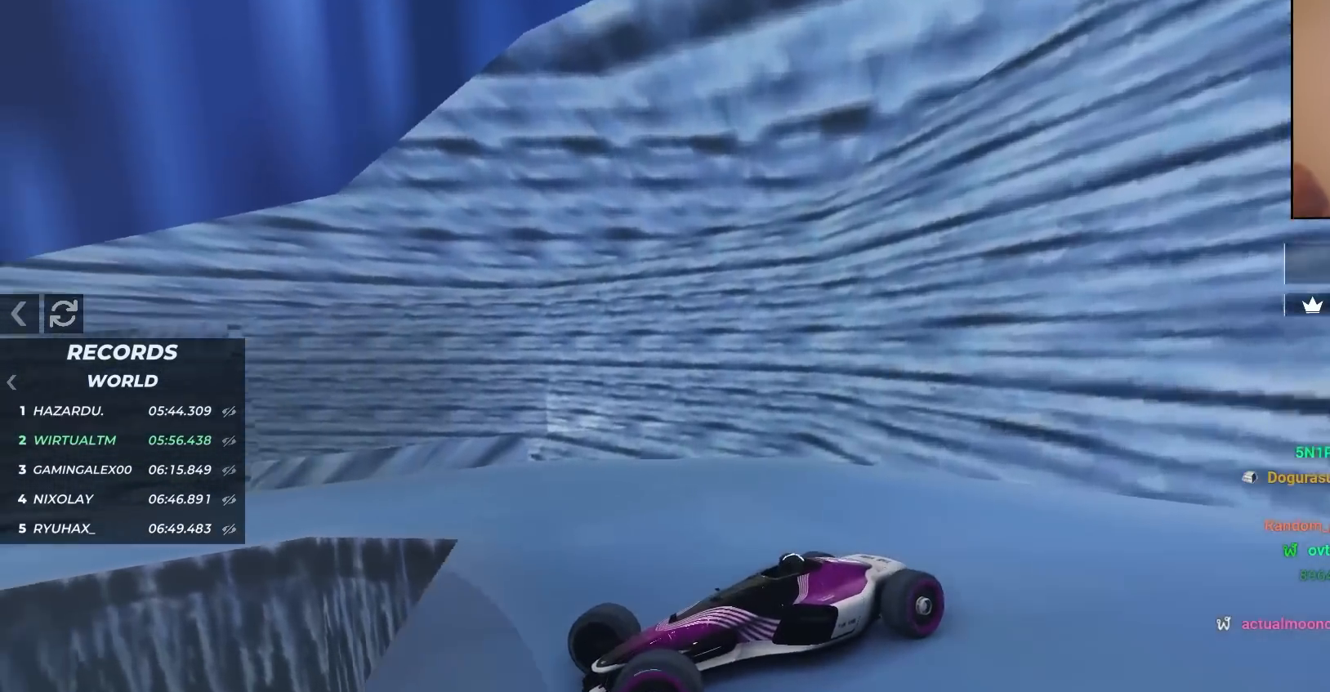
{"keys": ["right", "up"], "events": [[217, "brake", "down"], [267, "brake", "up"]]}
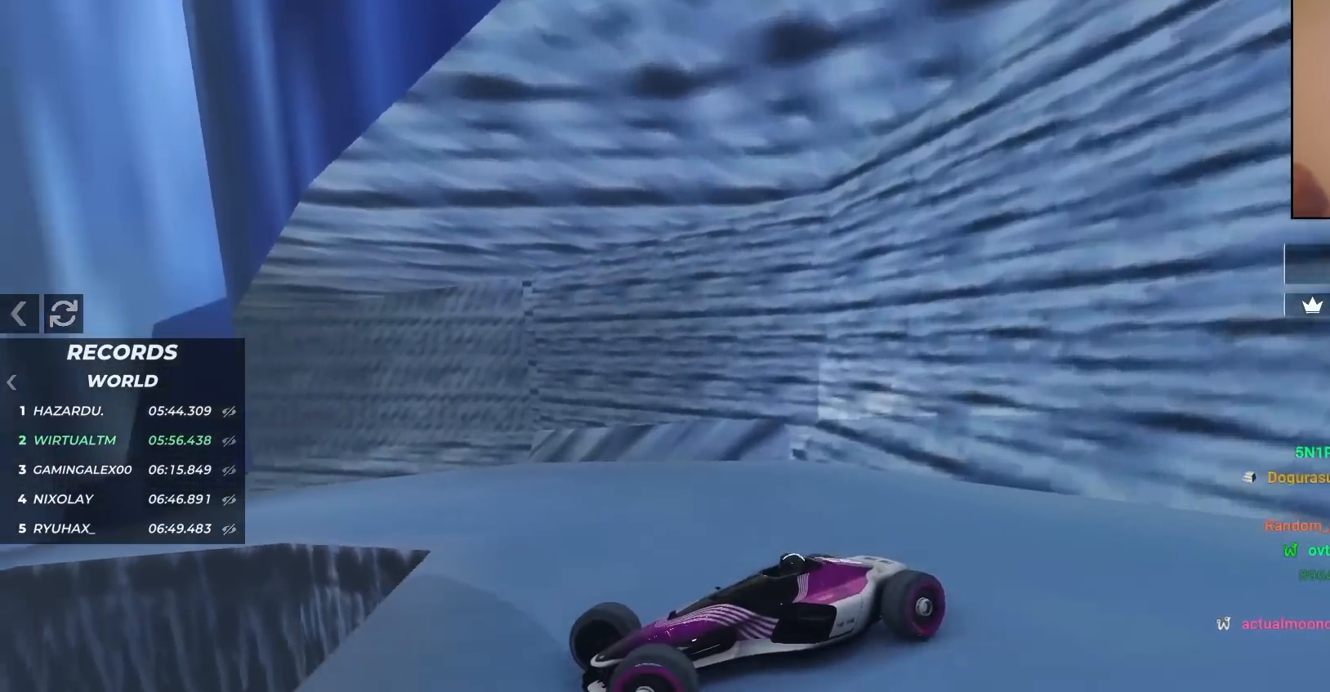
{"keys": ["right", "up"], "events": [[133, "brake", "down"], [233, "brake", "up"]]}
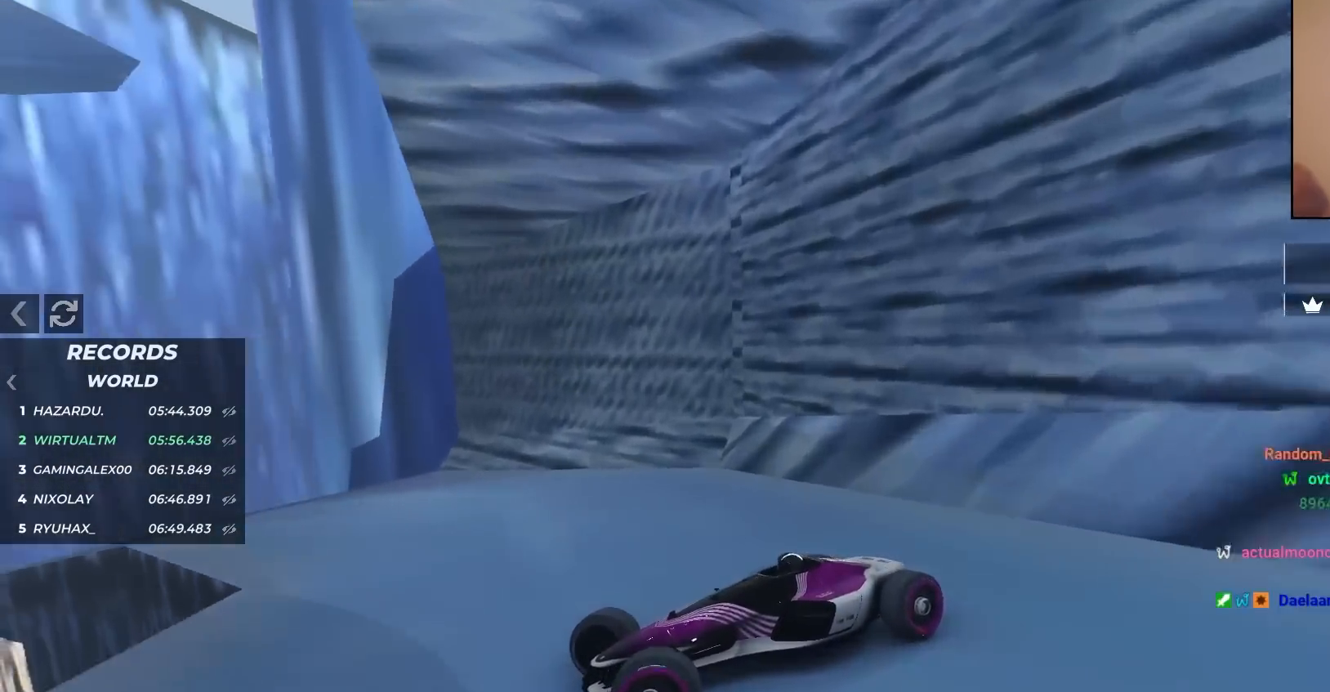
{"keys": ["right", "up"], "events": [[17, "brake", "down"], [200, "brake", "up"]]}
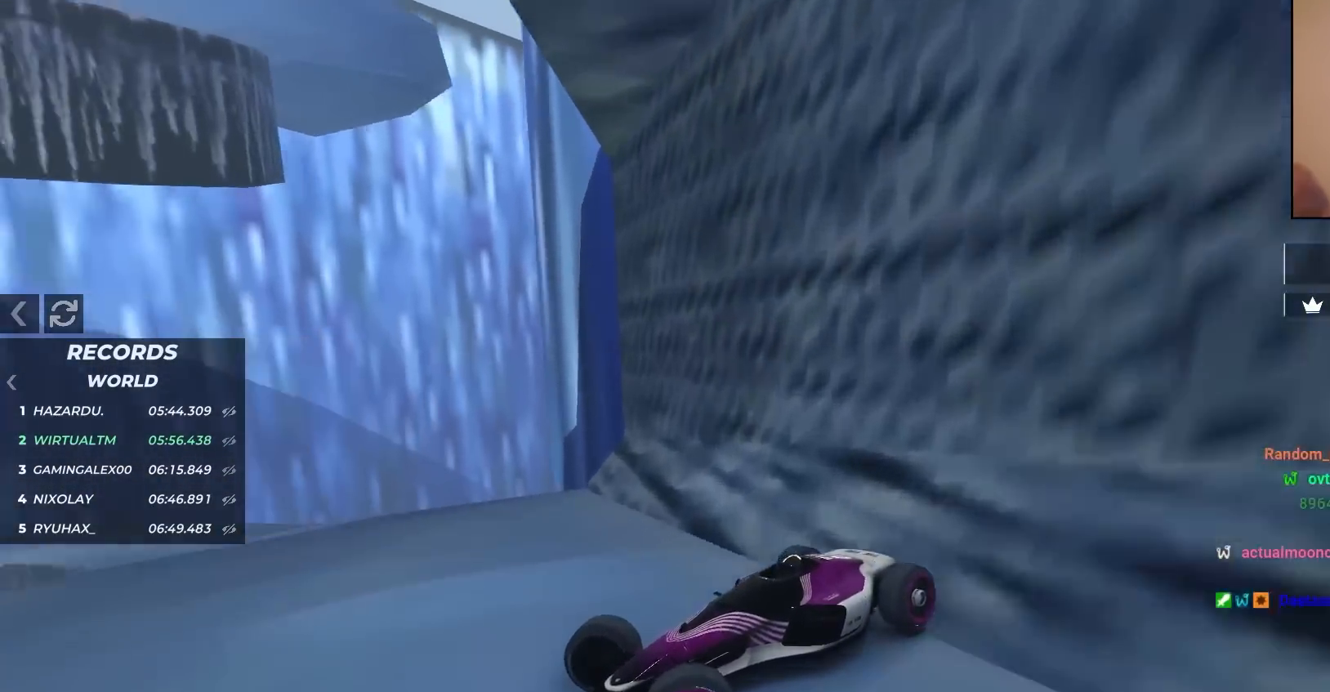
{"keys": ["brake", "right", "up"], "events": [[217, "brake", "down"]]}
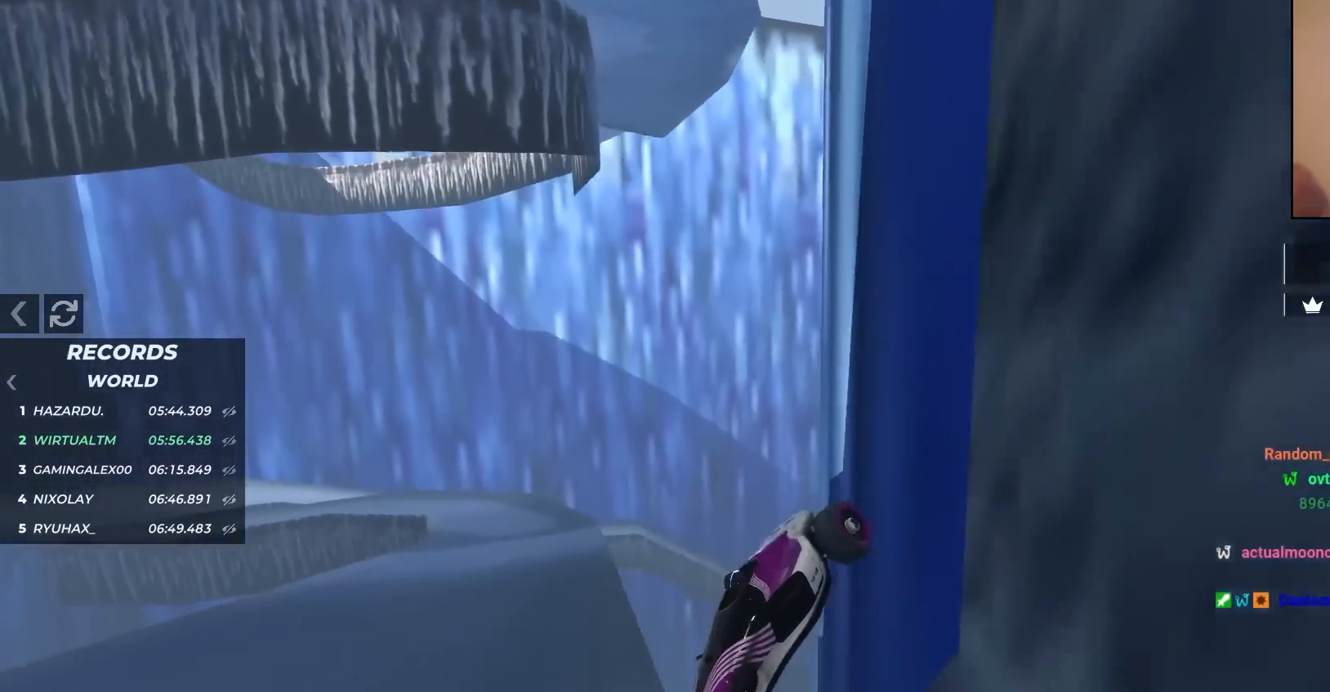
{"keys": ["up"], "events": [[250, "brake", "up"], [383, "right", "up"]]}
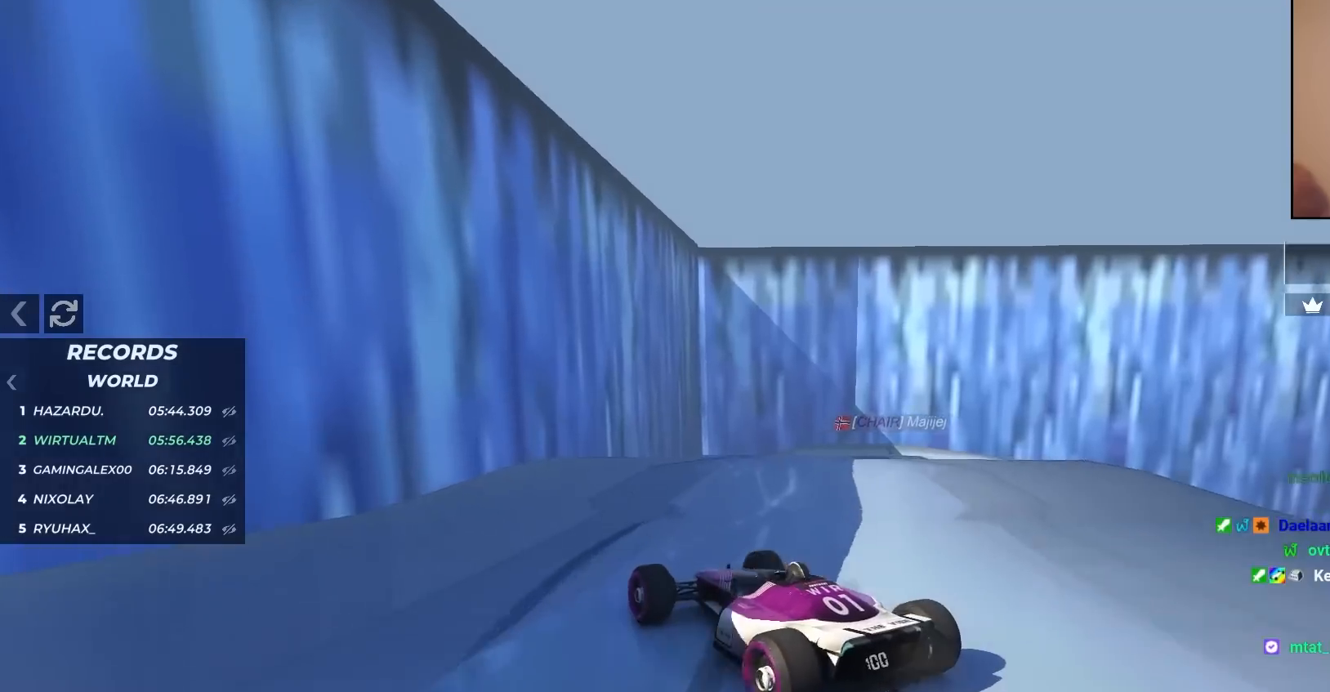
{"keys": ["up"], "events": [[17, "right", "down"], [217, "right", "up"], [400, "right", "down"], [500, "right", "up"]]}
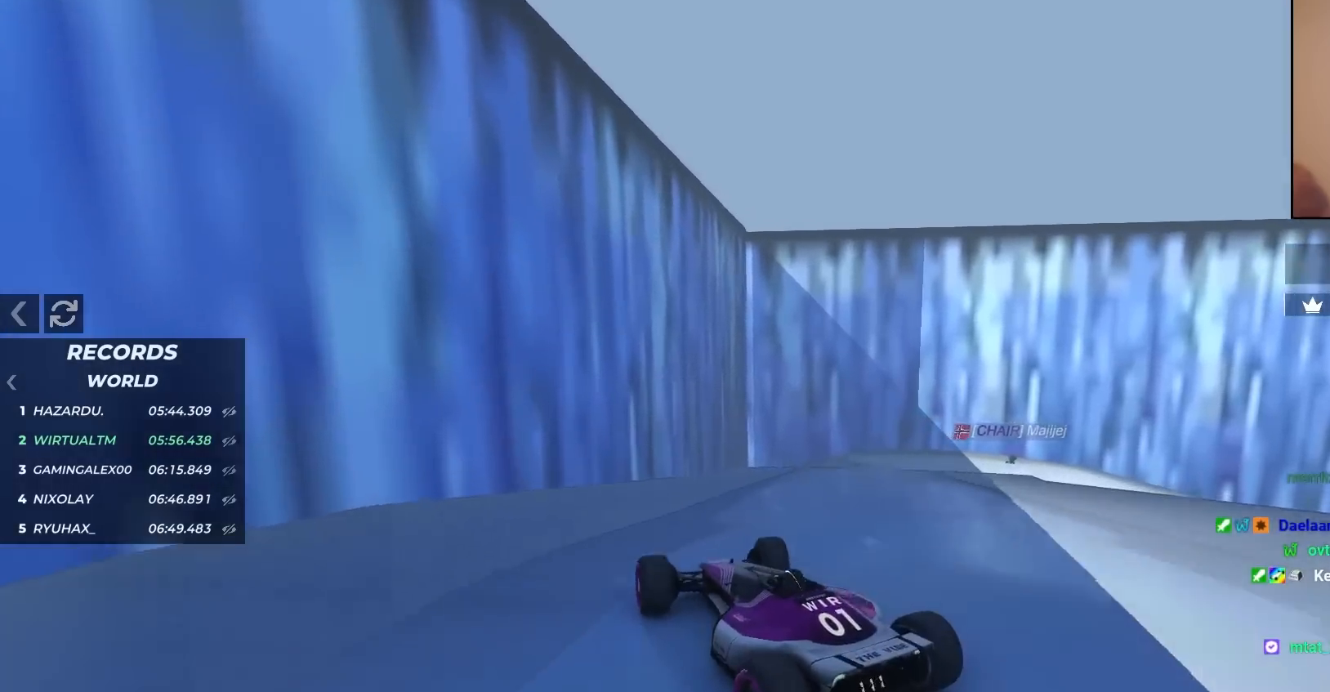
{"keys": ["right", "up"], "events": [[133, "right", "down"]]}
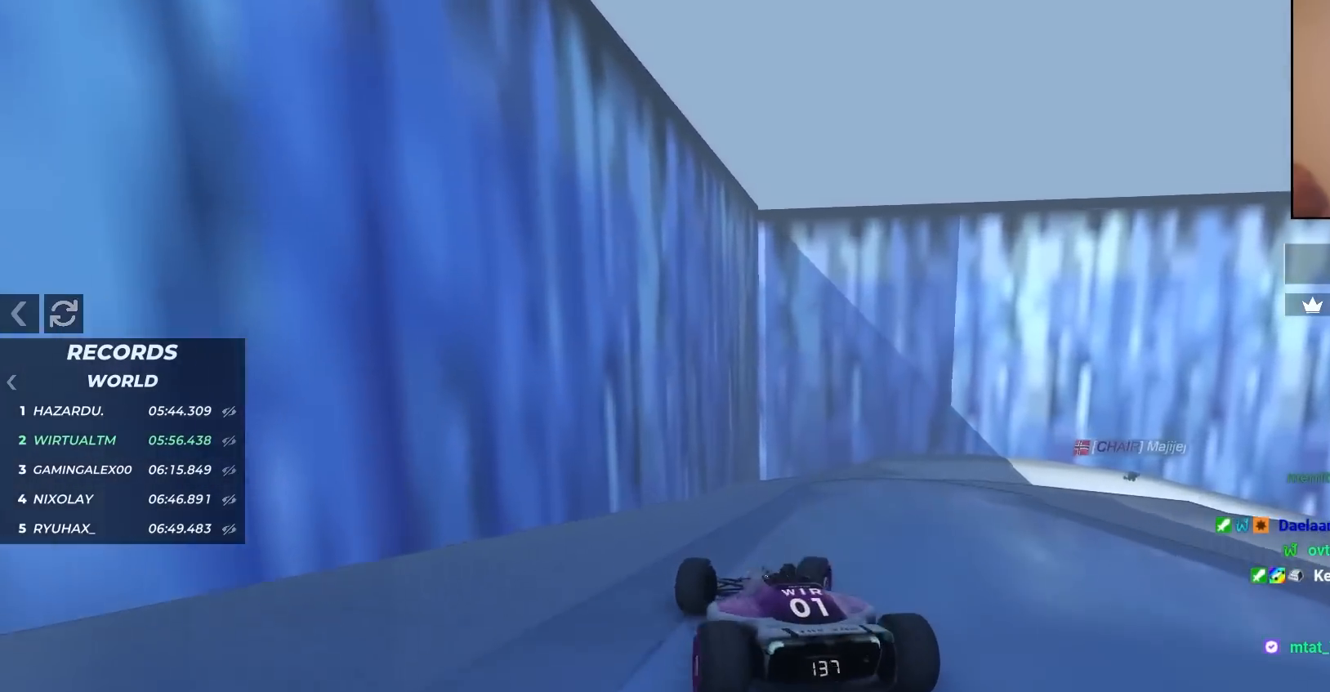
{"keys": ["right"], "events": [[383, "up", "up"]]}
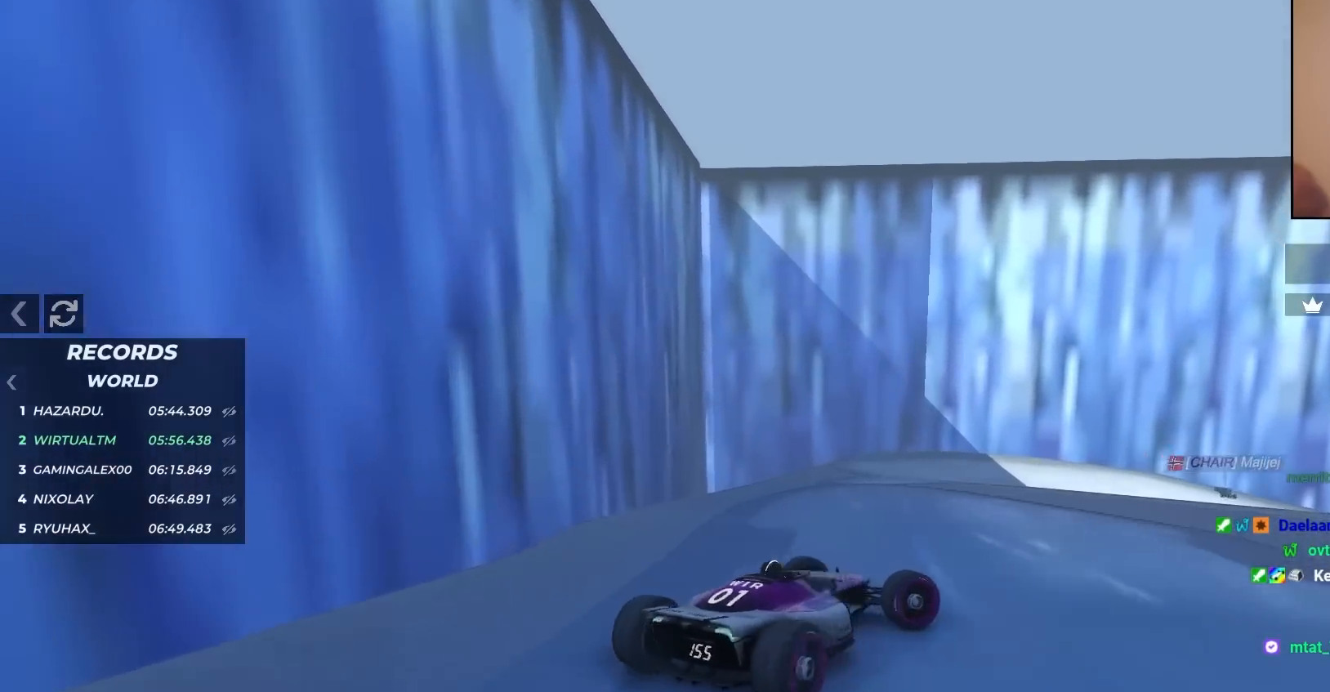
{"keys": ["left"], "events": [[67, "right", "up"], [350, "left", "down"]]}
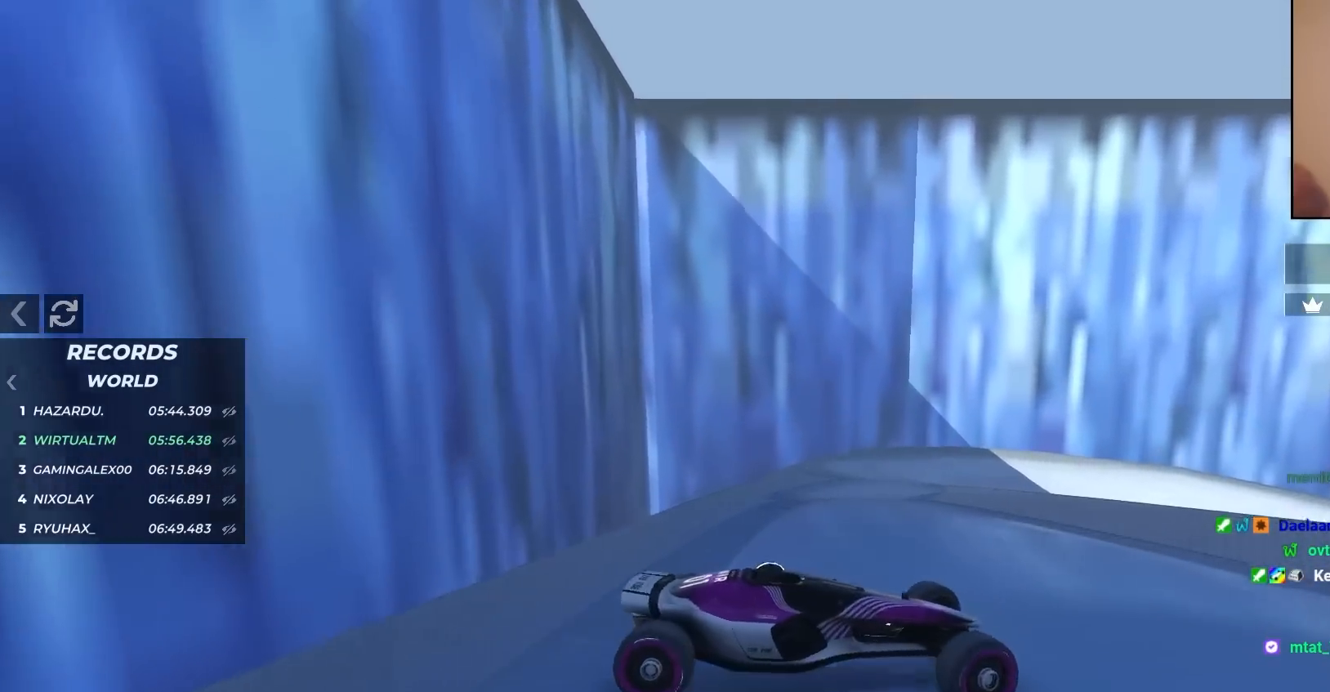
{"keys": ["brake", "left", "up"], "events": [[417, "brake", "down"], [417, "up", "down"]]}
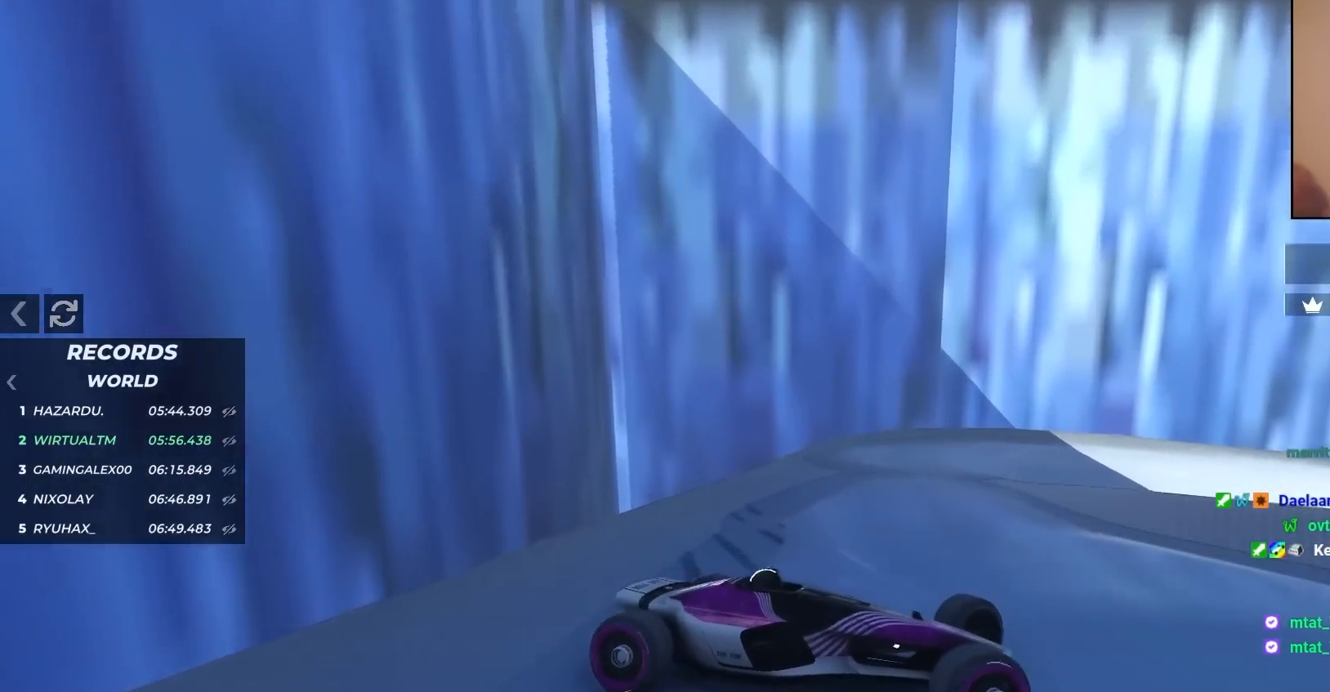
{"keys": ["brake"], "events": [[283, "brake", "up"], [333, "left", "up"], [350, "up", "up"], [433, "brake", "down"]]}
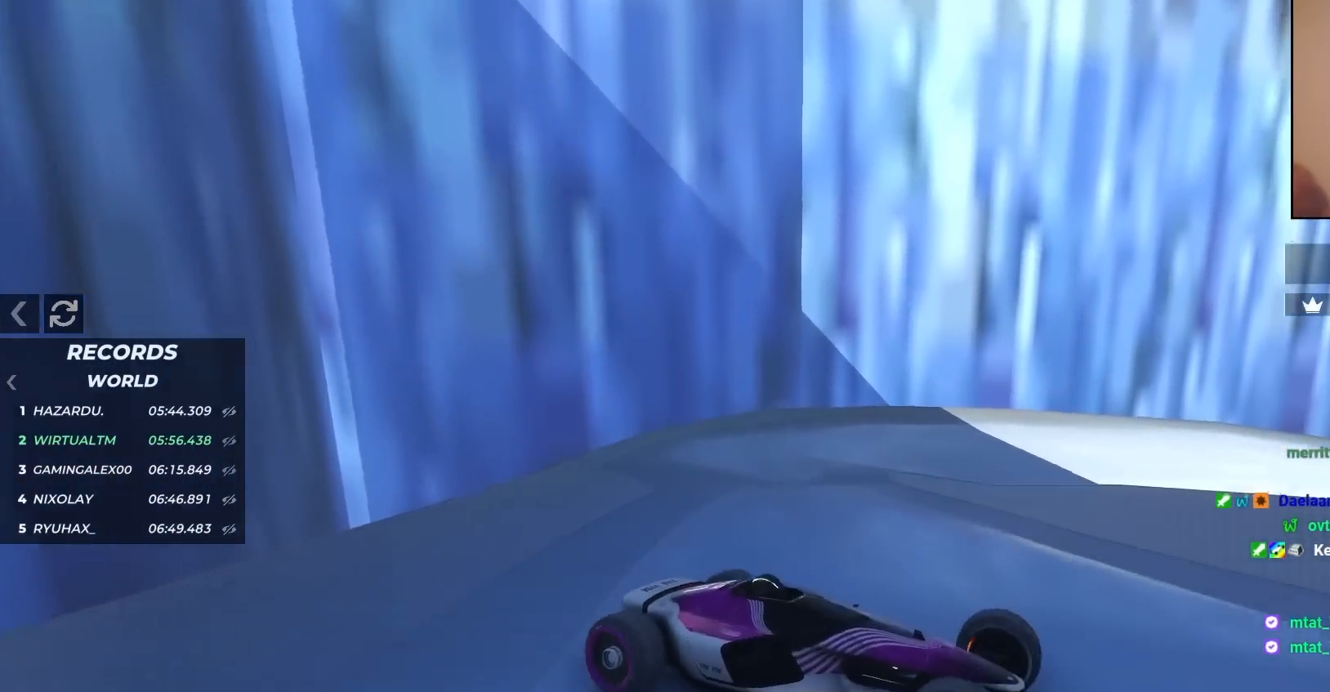
{"keys": ["left", "up"], "events": [[17, "left", "down"], [33, "up", "down"], [83, "brake", "up"], [233, "brake", "down"], [233, "up", "up"], [317, "brake", "up"], [417, "up", "down"]]}
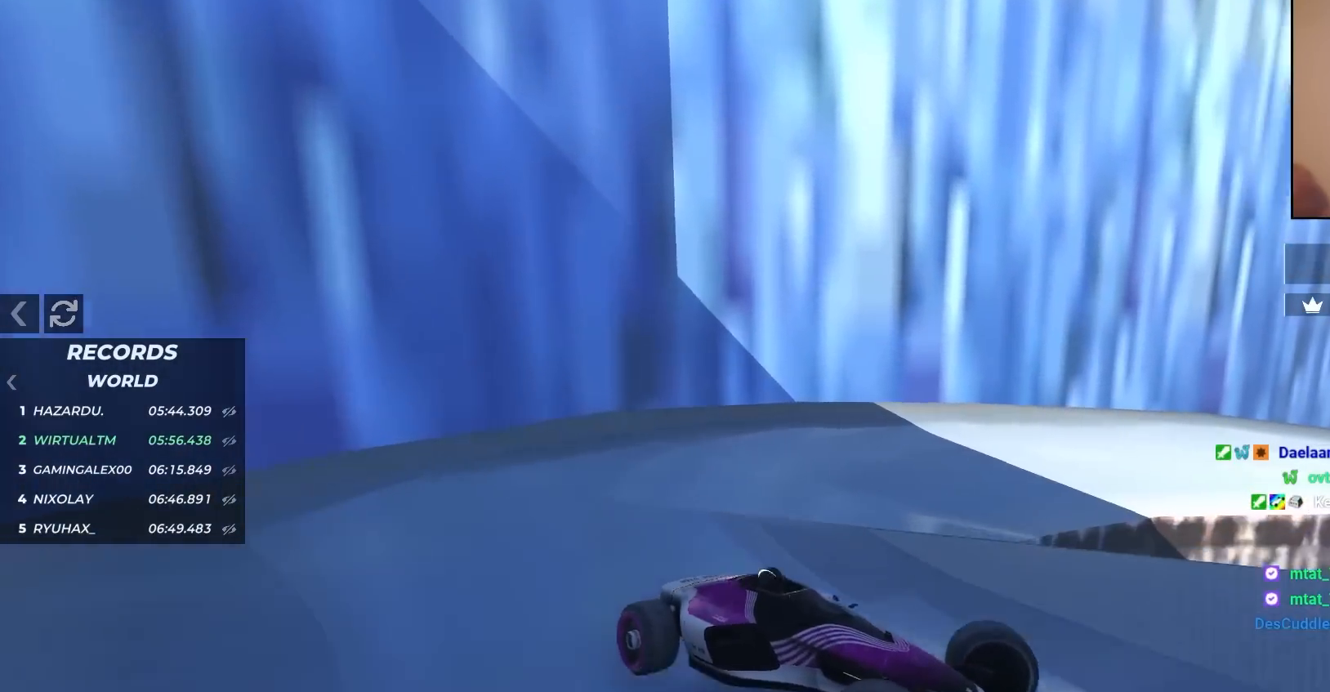
{"keys": ["brake", "left", "up"], "events": [[50, "brake", "down"]]}
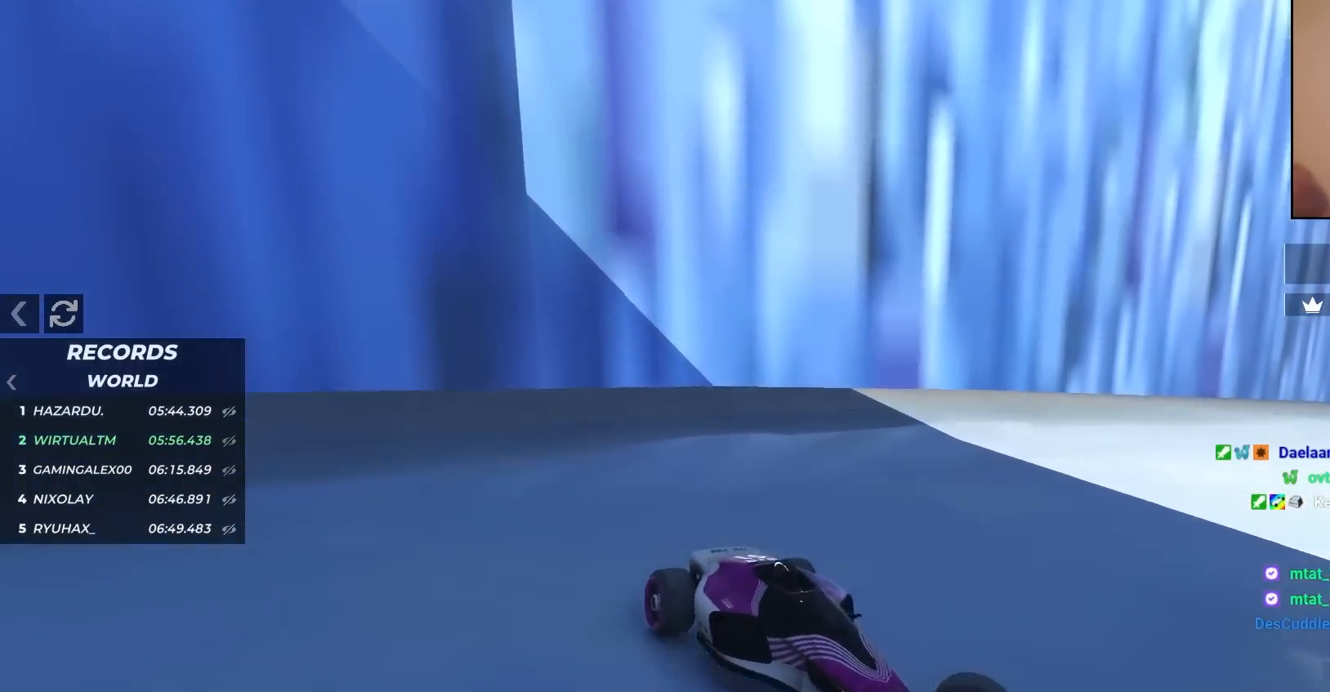
{"keys": ["brake", "left", "up"], "events": [[167, "left", "up"], [300, "left", "down"]]}
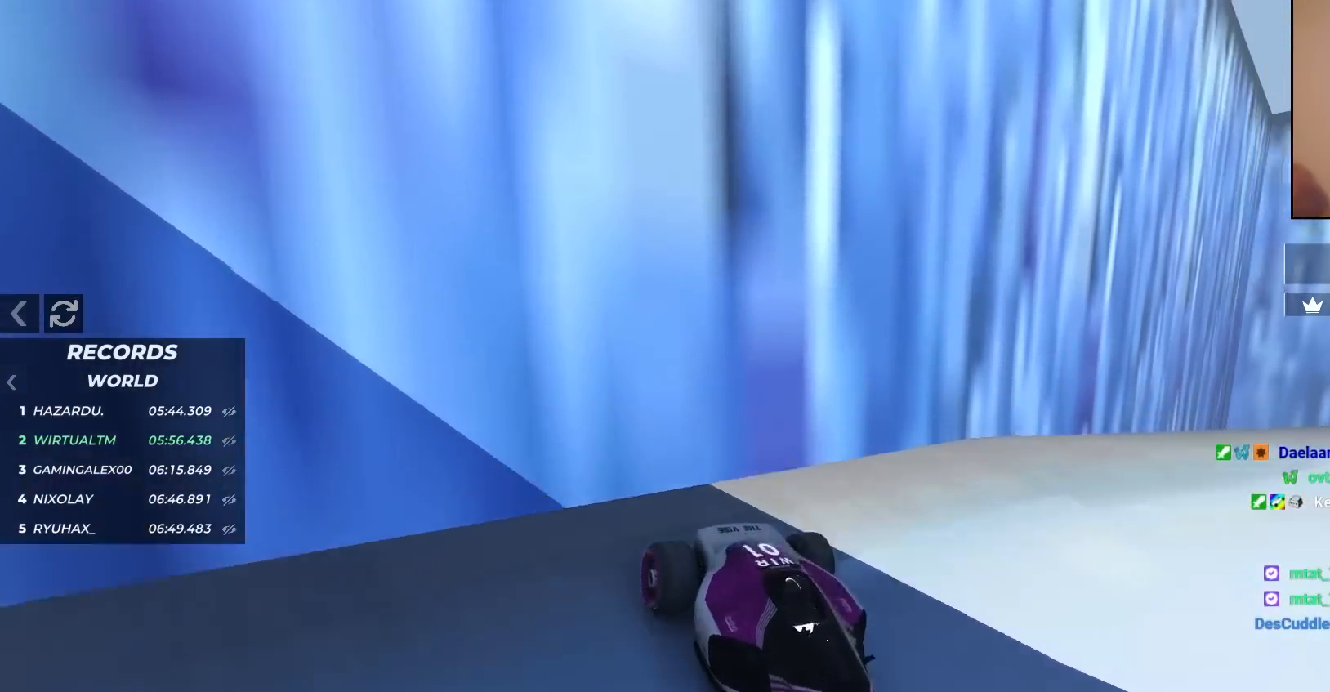
{"keys": ["brake", "left", "up"], "events": []}
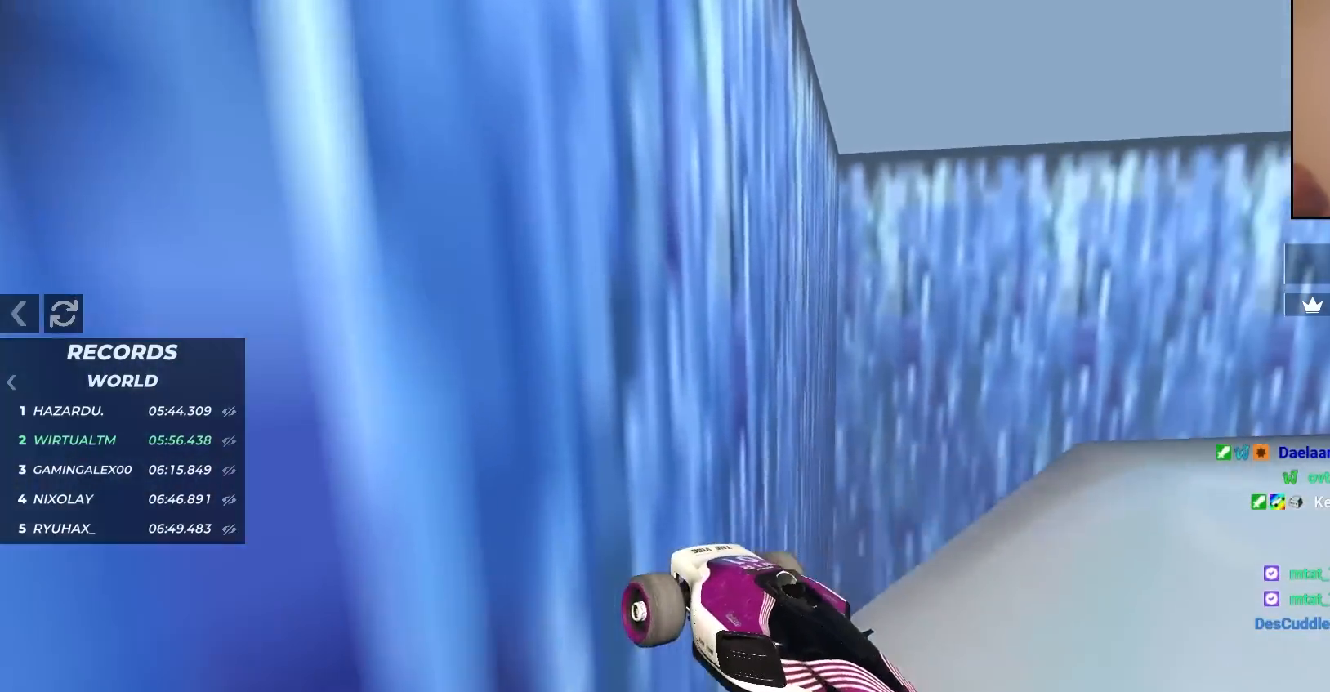
{"keys": ["left", "up"], "events": [[433, "brake", "up"]]}
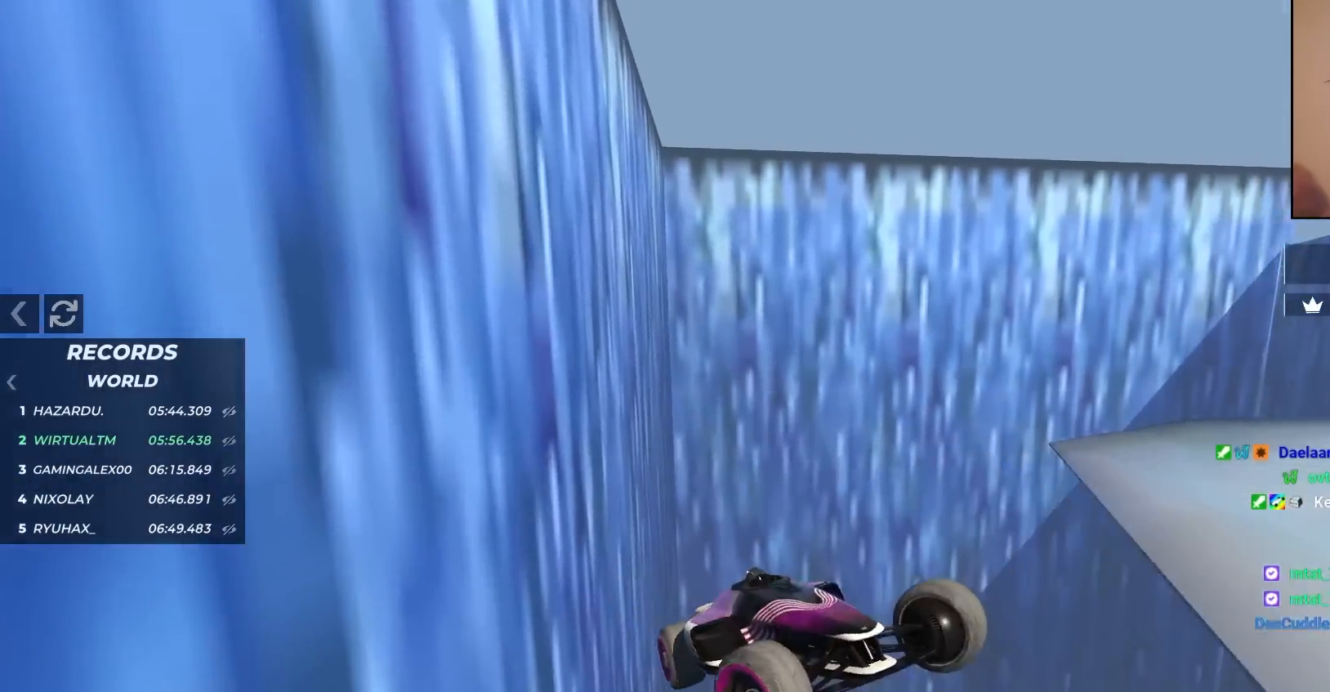
{"keys": ["up"], "events": [[67, "left", "up"]]}
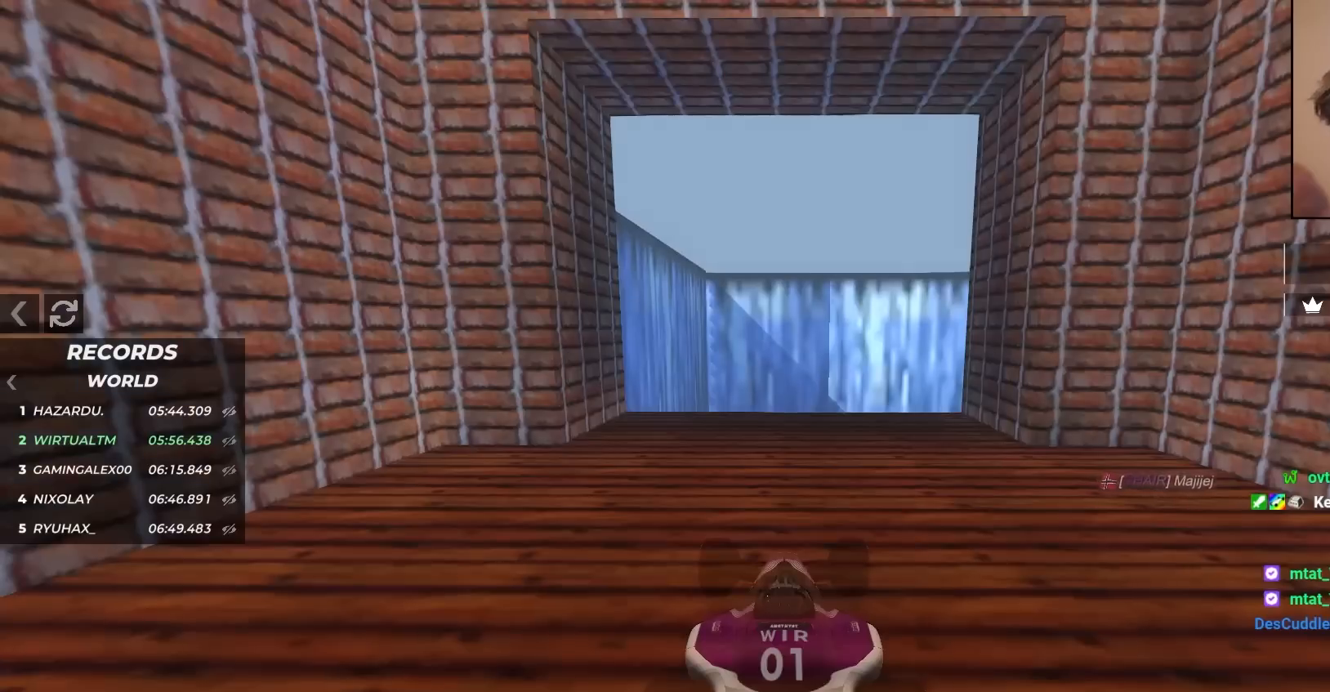
{"keys": ["up"], "events": []}
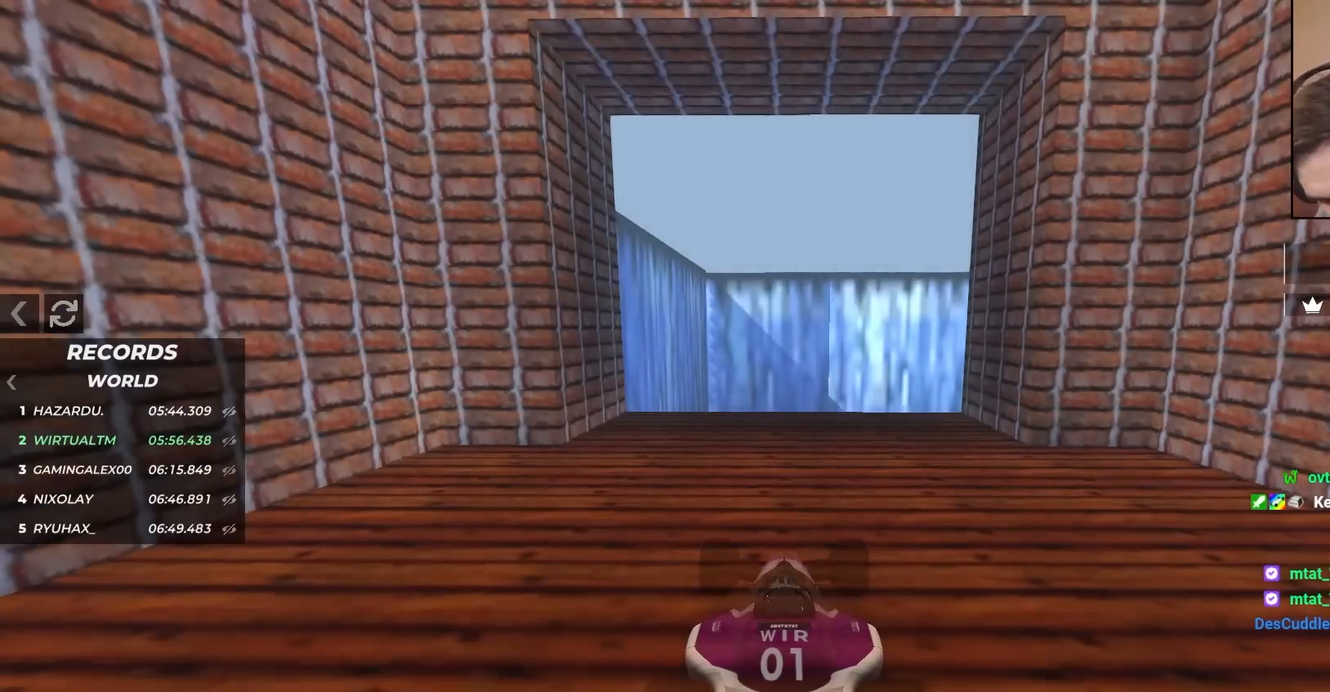
{"keys": ["up"], "events": []}
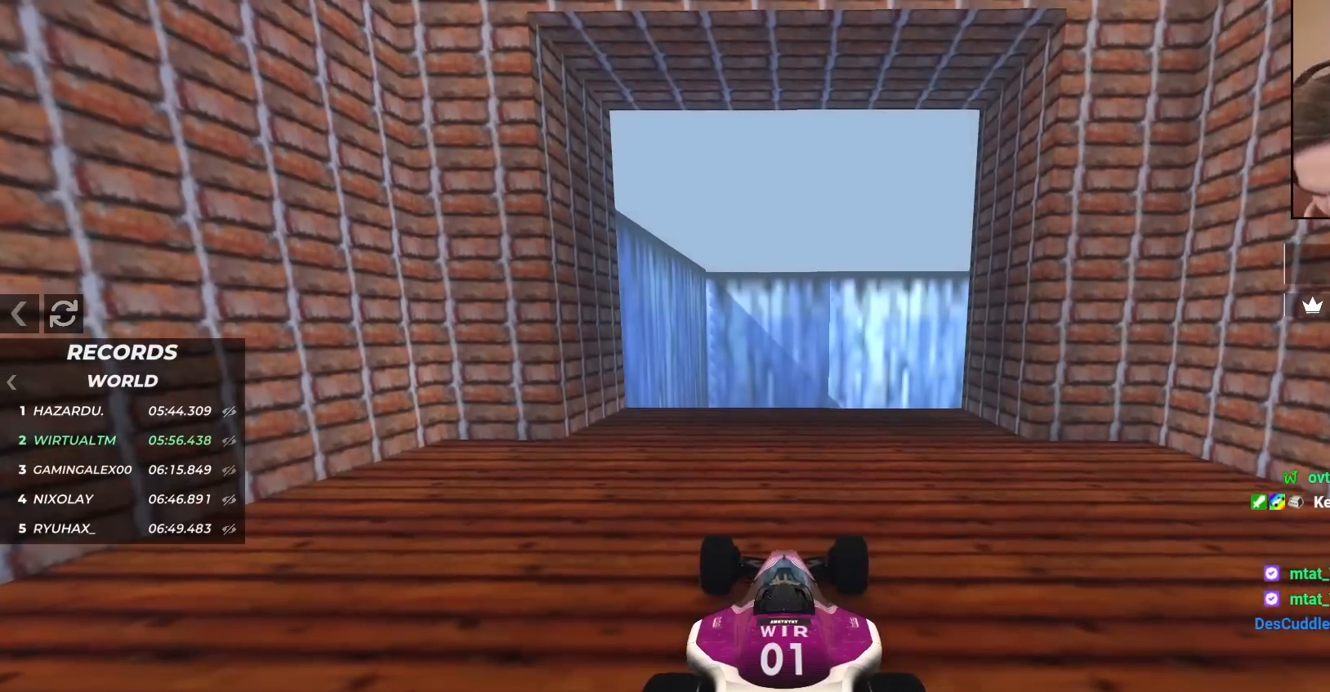
{"keys": ["up"], "events": []}
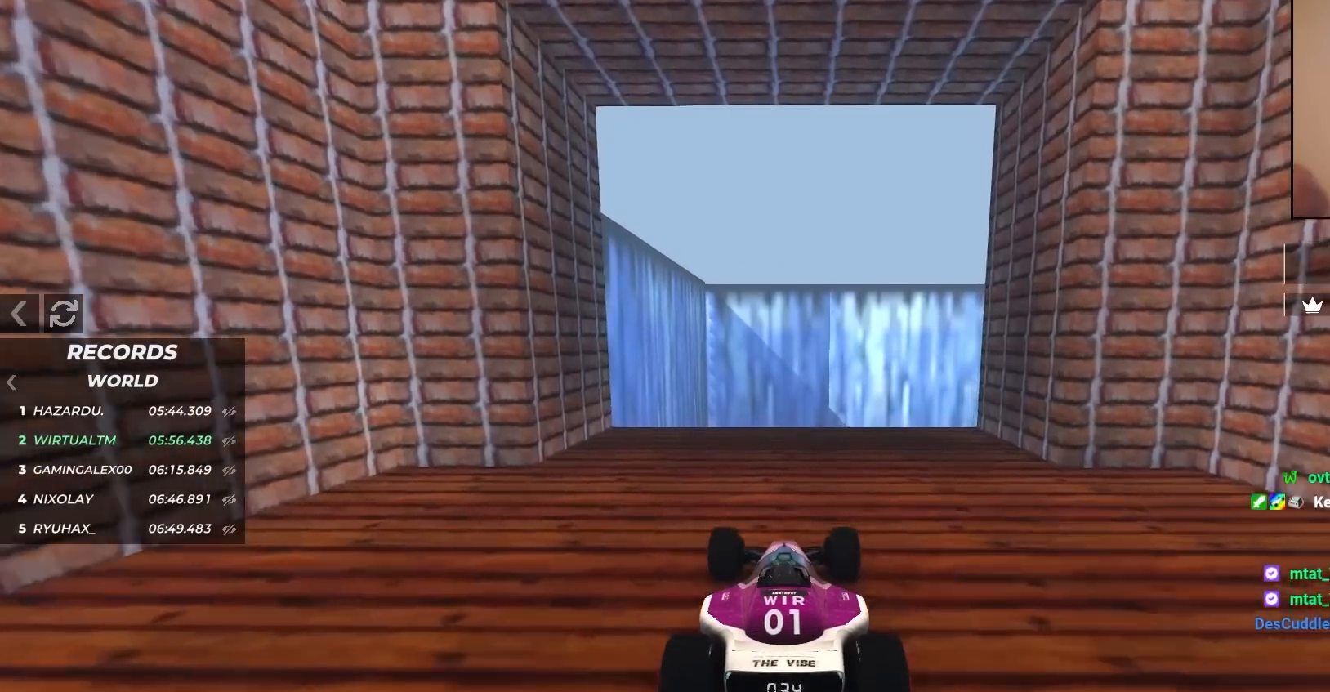
{"keys": ["up"], "events": []}